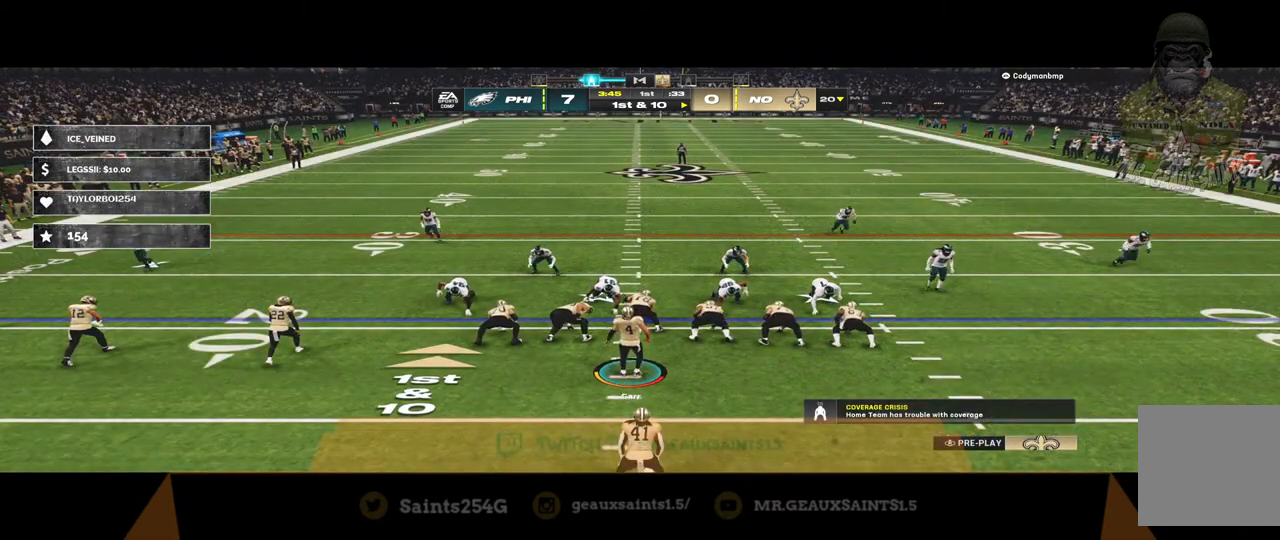
Gameplay with a controller (Xbox layout); each line is a JSON object with the inputs held at the frame after it. "events" lists button and stick changes between this image and that frame as [ms after this image, input, new state], when the widget could be followed in between.
{"buttons": [], "left_stick": "center", "right_stick": "center", "events": [[33, "X", "down"], [200, "X", "up"]]}
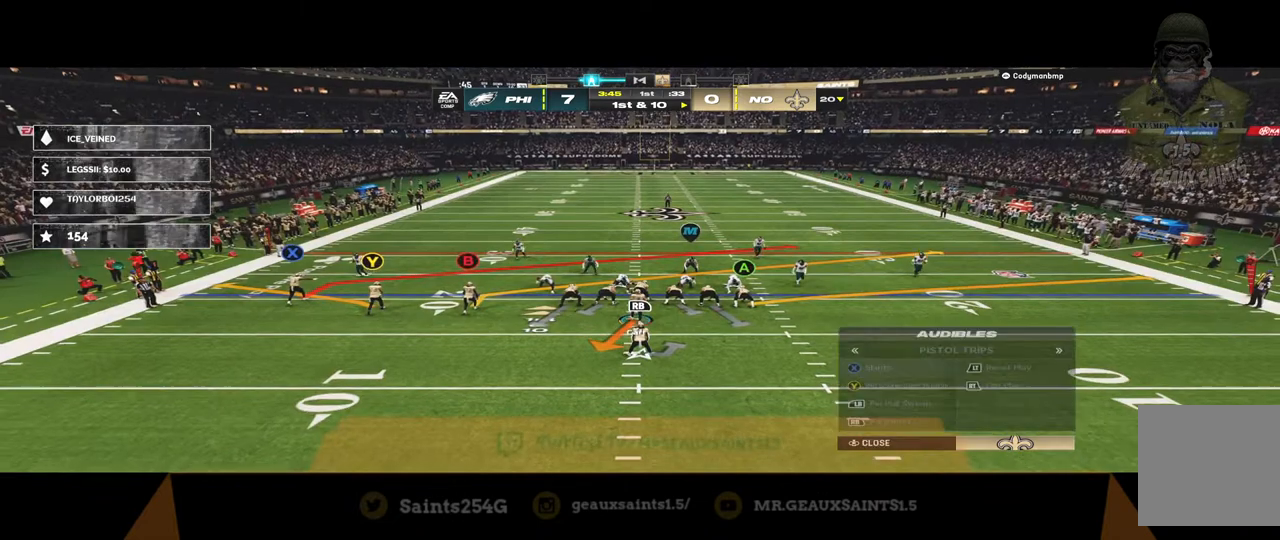
{"buttons": [], "left_stick": "center", "right_stick": "center", "events": [[200, "X", "down"], [367, "X", "up"]]}
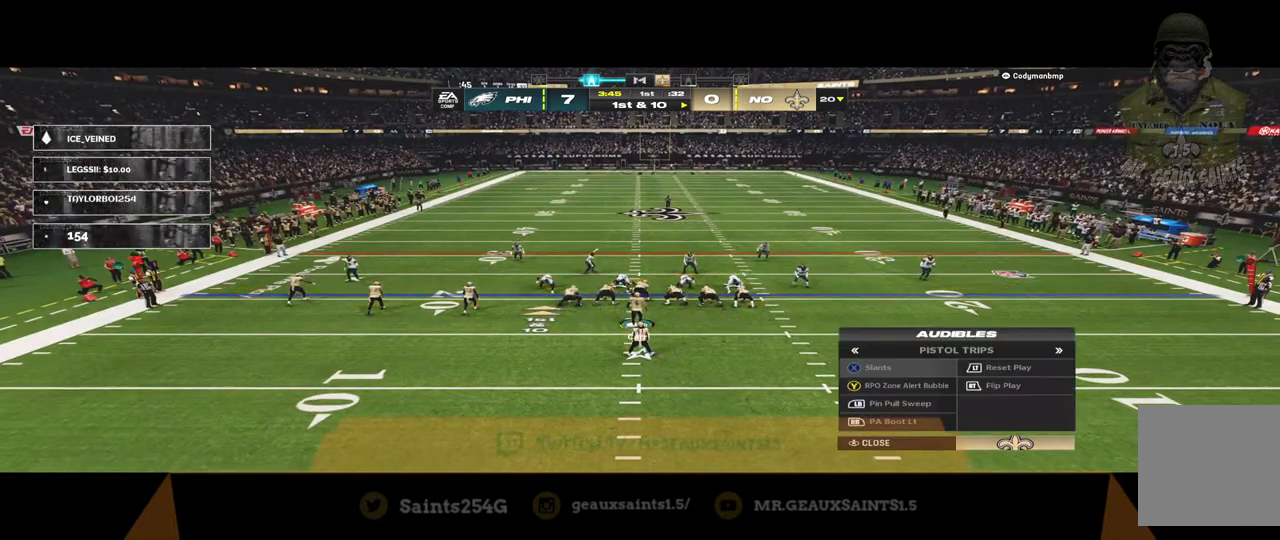
{"buttons": [], "left_stick": "center", "right_stick": "center", "events": [[100, "Y", "down"], [233, "Y", "up"], [367, "Y", "down"], [500, "Y", "up"]]}
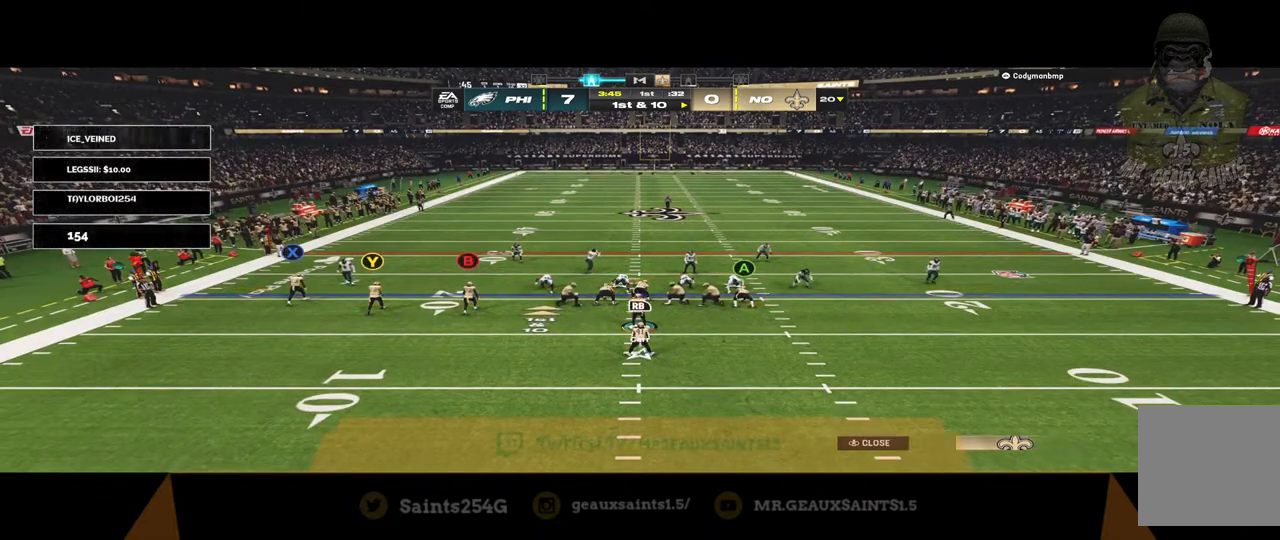
{"buttons": ["R2"], "left_stick": "center", "right_stick": "center", "events": [[167, "right_stick", "up"], [333, "right_stick", "center"], [433, "R2", "down"]]}
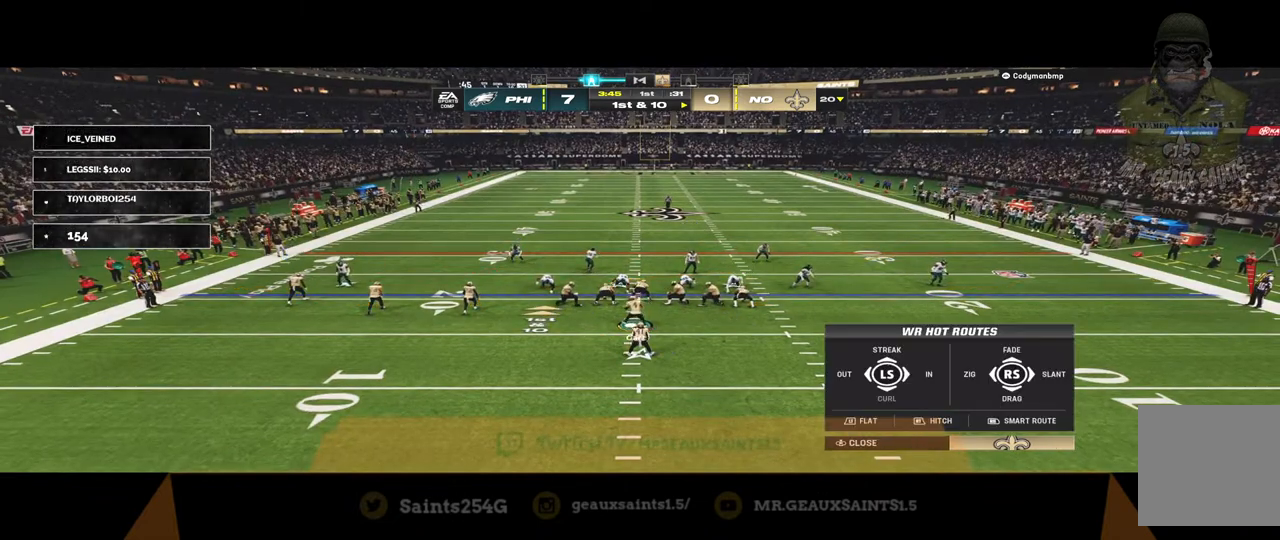
{"buttons": ["R2"], "left_stick": "center", "right_stick": "center", "events": []}
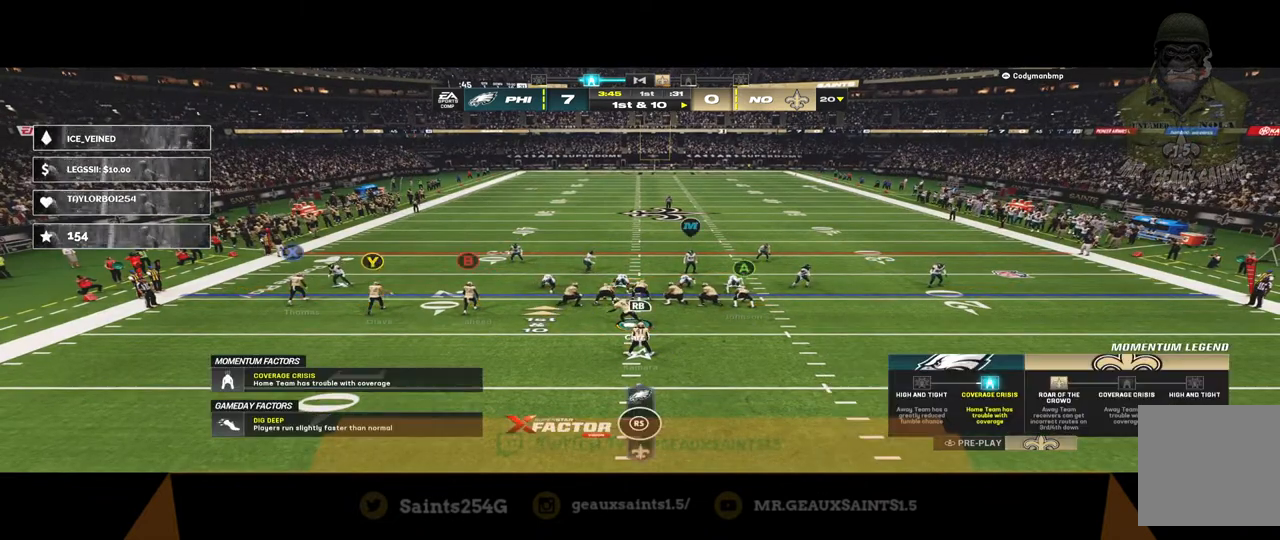
{"buttons": [], "left_stick": "center", "right_stick": "center", "events": [[200, "R2", "up"]]}
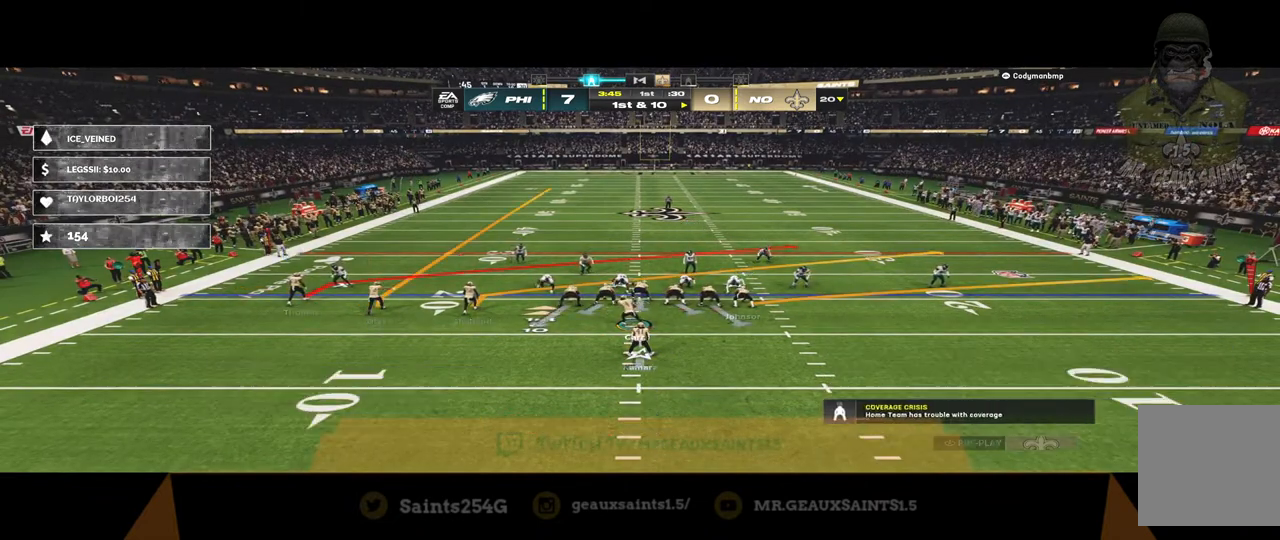
{"buttons": [], "left_stick": "center", "right_stick": "center", "events": []}
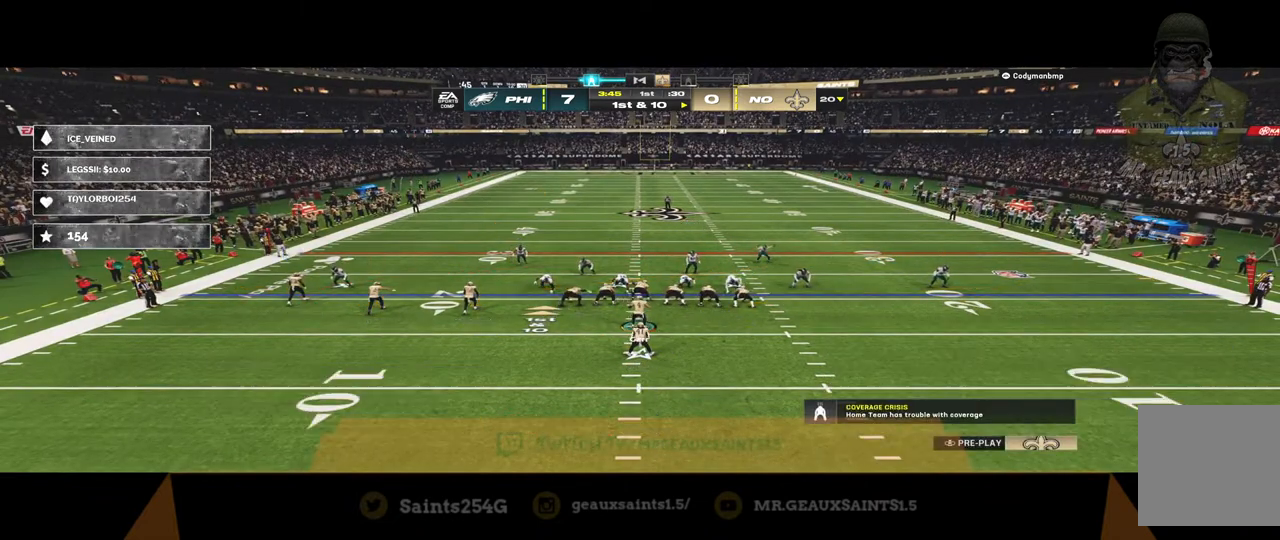
{"buttons": [], "left_stick": "center", "right_stick": "center", "events": []}
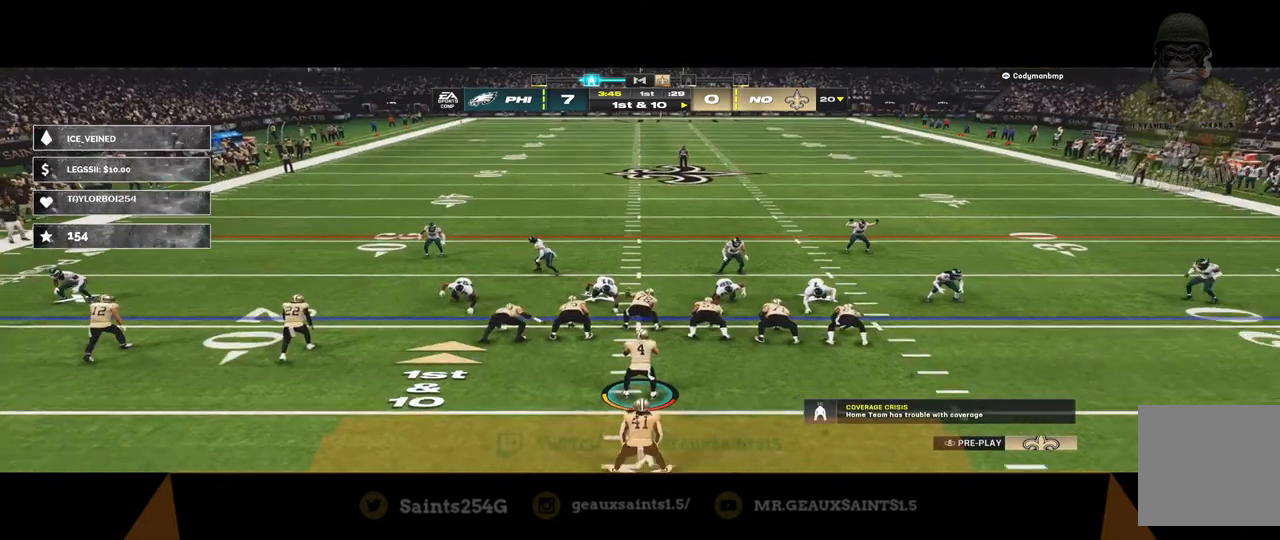
{"buttons": [], "left_stick": "center", "right_stick": "center", "events": [[267, "A", "down"], [467, "A", "up"]]}
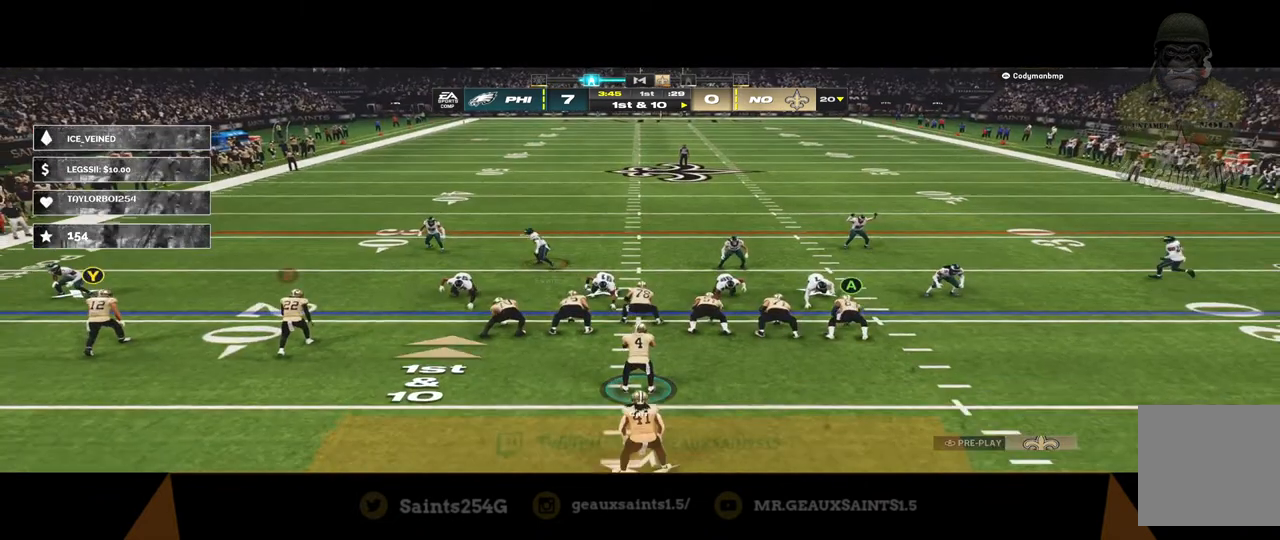
{"buttons": [], "left_stick": "center", "right_stick": "center", "events": []}
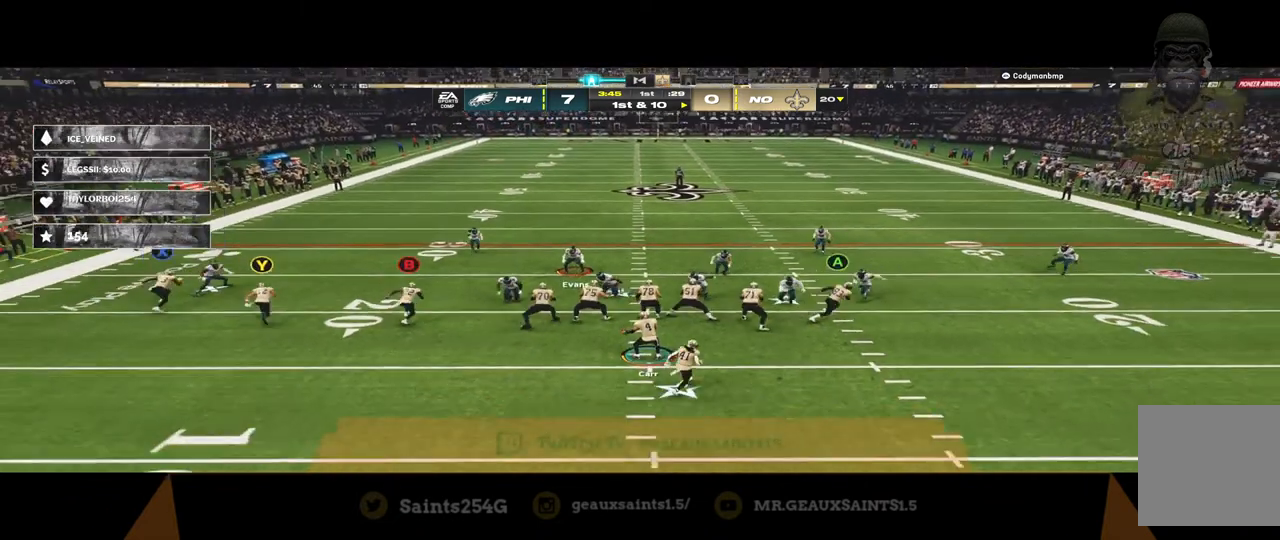
{"buttons": [], "left_stick": "center", "right_stick": "center", "events": []}
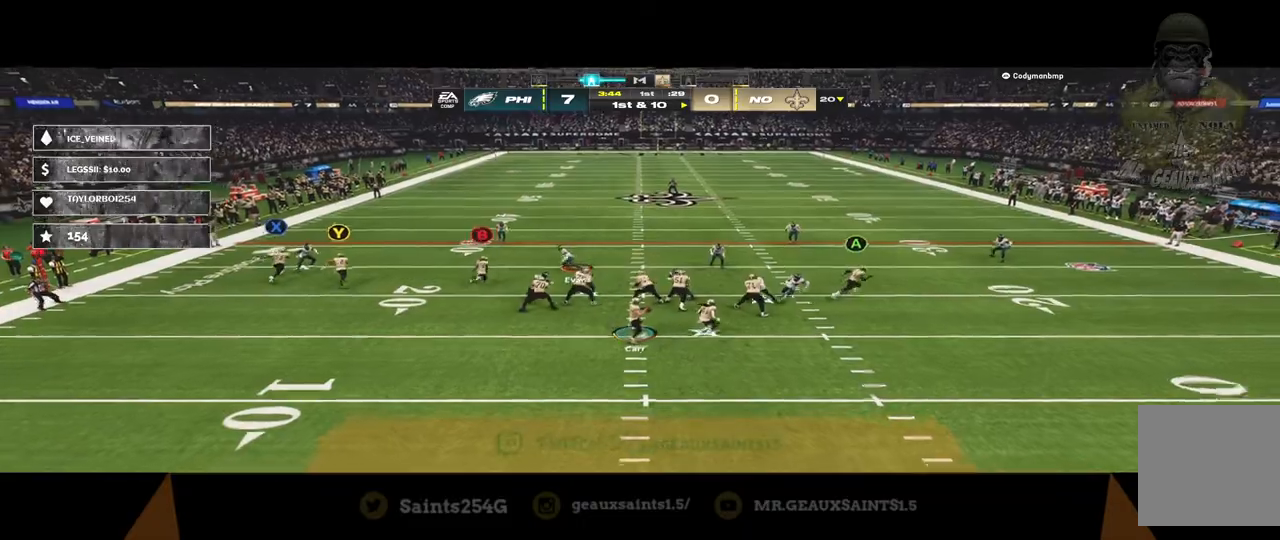
{"buttons": [], "left_stick": "down", "right_stick": "center", "events": [[100, "left_stick", "down"]]}
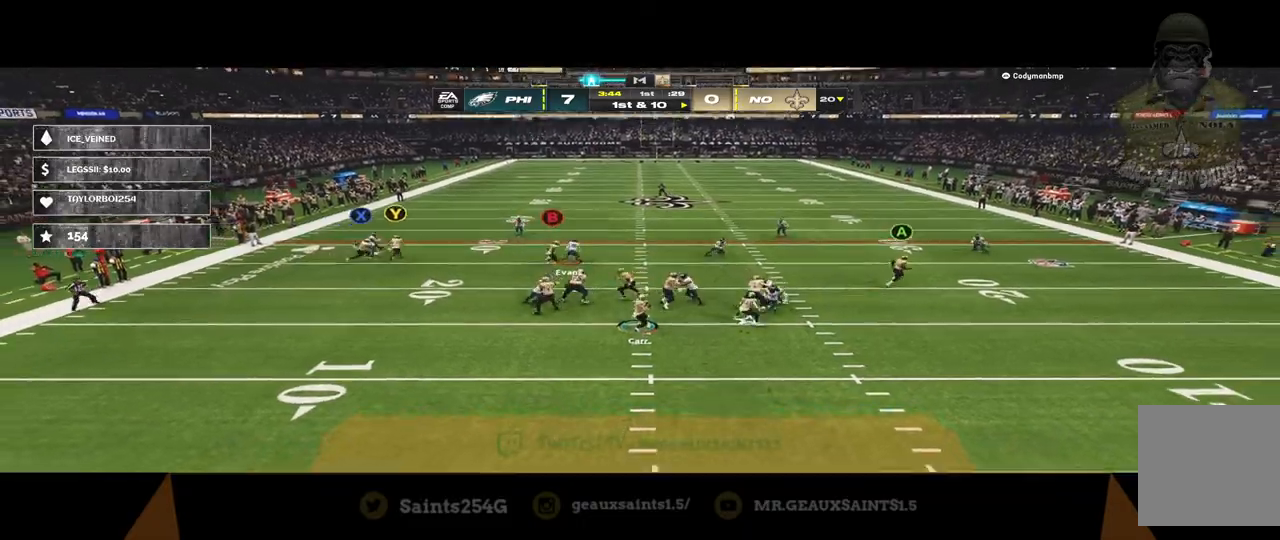
{"buttons": [], "left_stick": "down-left", "right_stick": "center", "events": [[333, "left_stick", "down-left"]]}
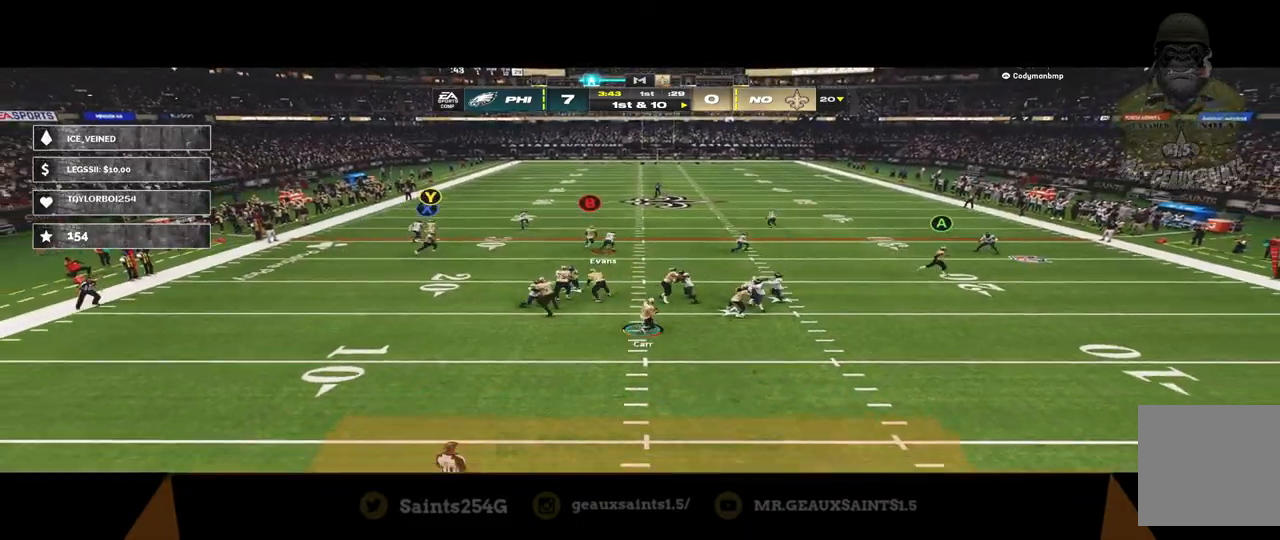
{"buttons": ["Y"], "left_stick": "up-left", "right_stick": "center", "events": [[333, "left_stick", "up-left"], [400, "Y", "down"]]}
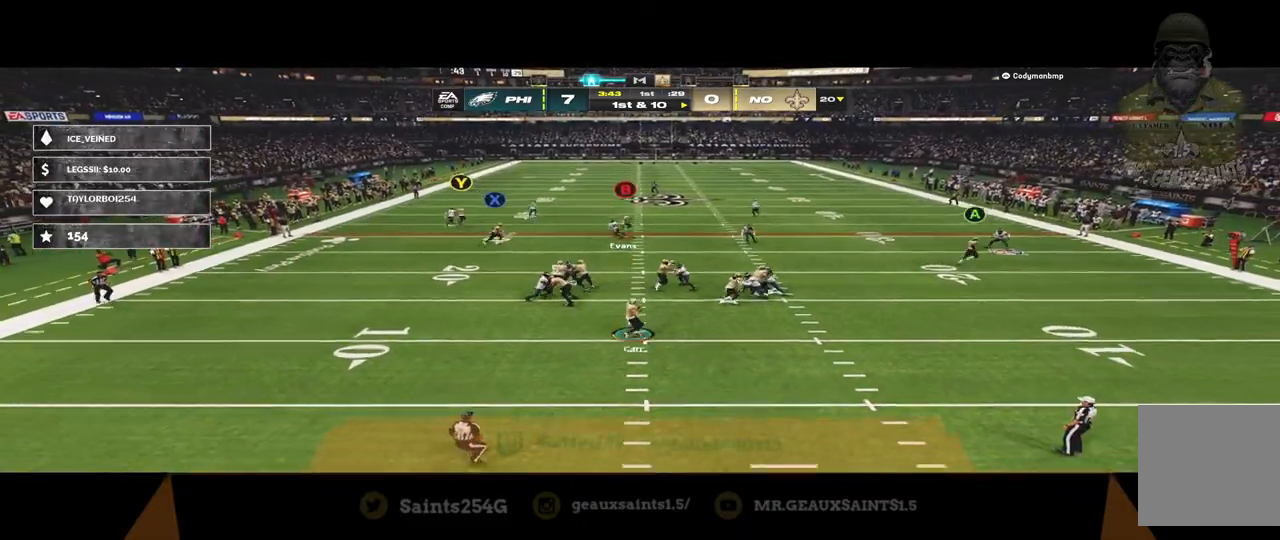
{"buttons": [], "left_stick": "up-left", "right_stick": "center", "events": [[67, "Y", "up"]]}
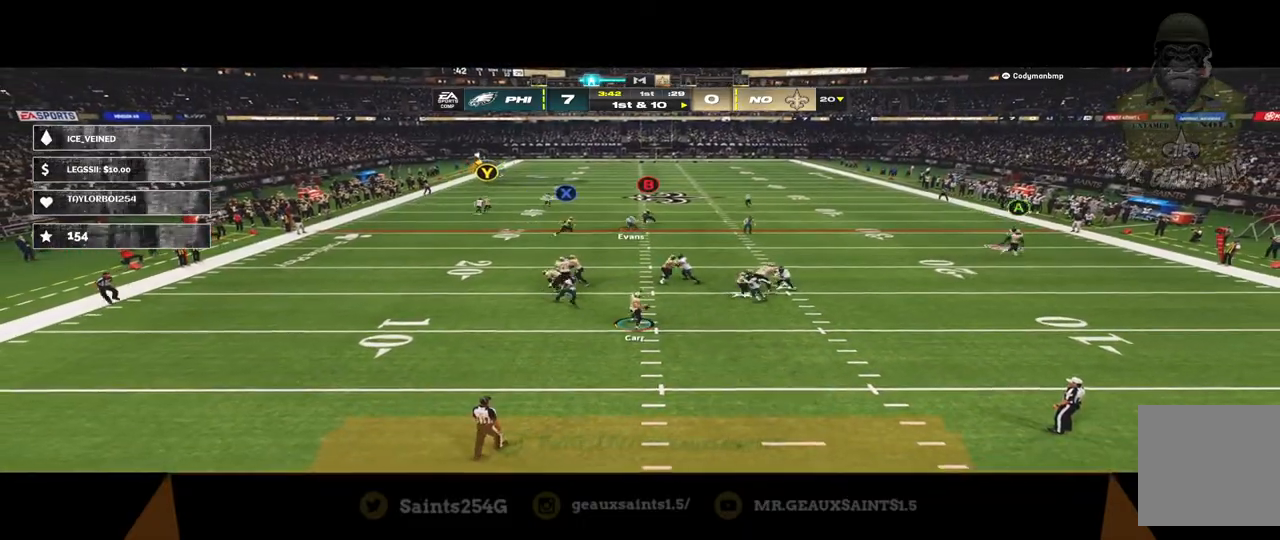
{"buttons": [], "left_stick": "up-left", "right_stick": "center", "events": []}
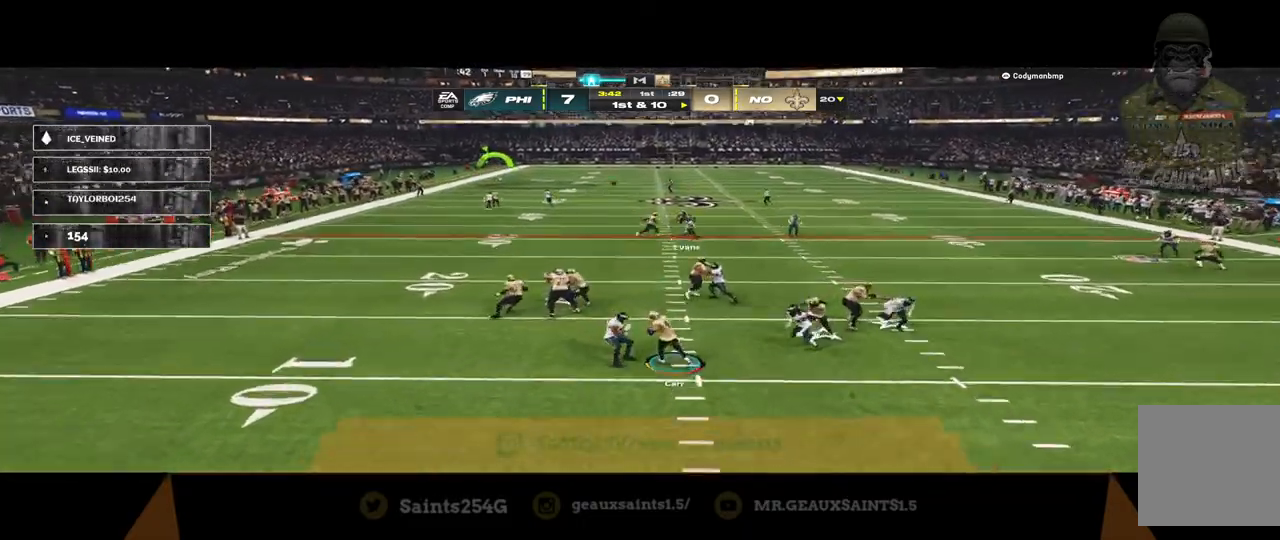
{"buttons": [], "left_stick": "up-left", "right_stick": "center", "events": []}
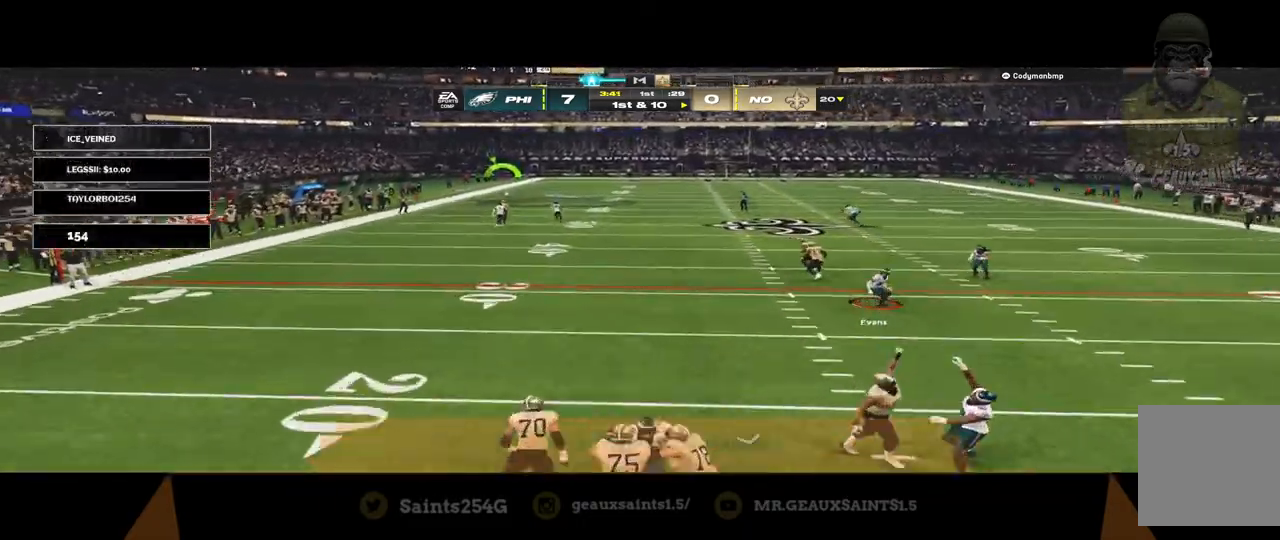
{"buttons": [], "left_stick": "up-left", "right_stick": "center", "events": []}
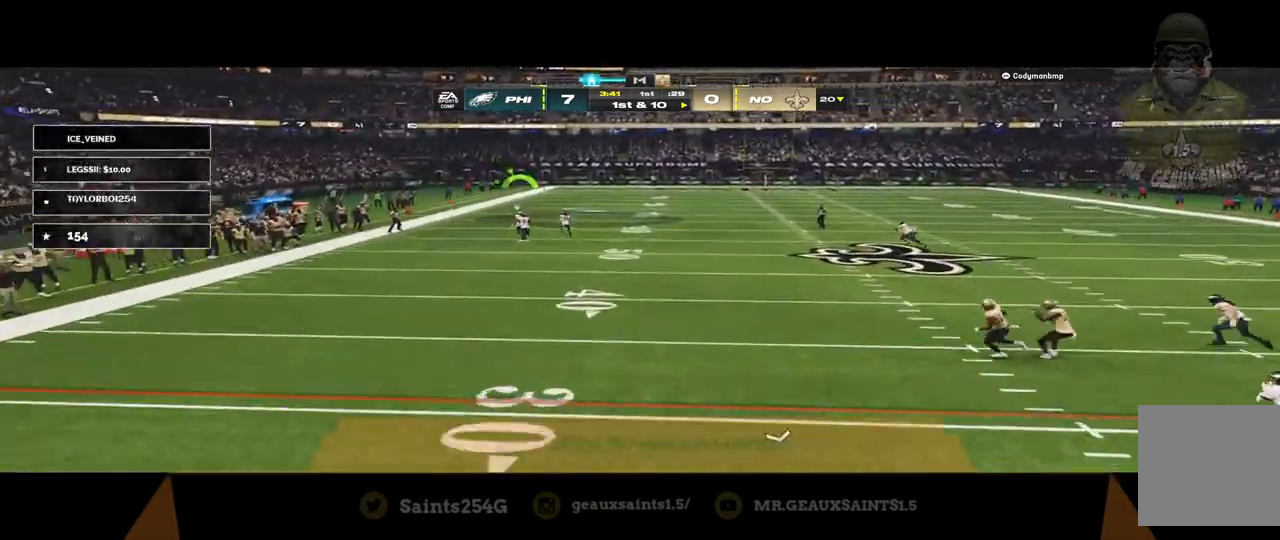
{"buttons": ["Y", "R2", "L3"], "left_stick": "right", "right_stick": "center", "events": [[333, "R2", "down"], [333, "Y", "down"], [367, "left_stick", "up-right"], [433, "L3", "down"], [500, "left_stick", "right"]]}
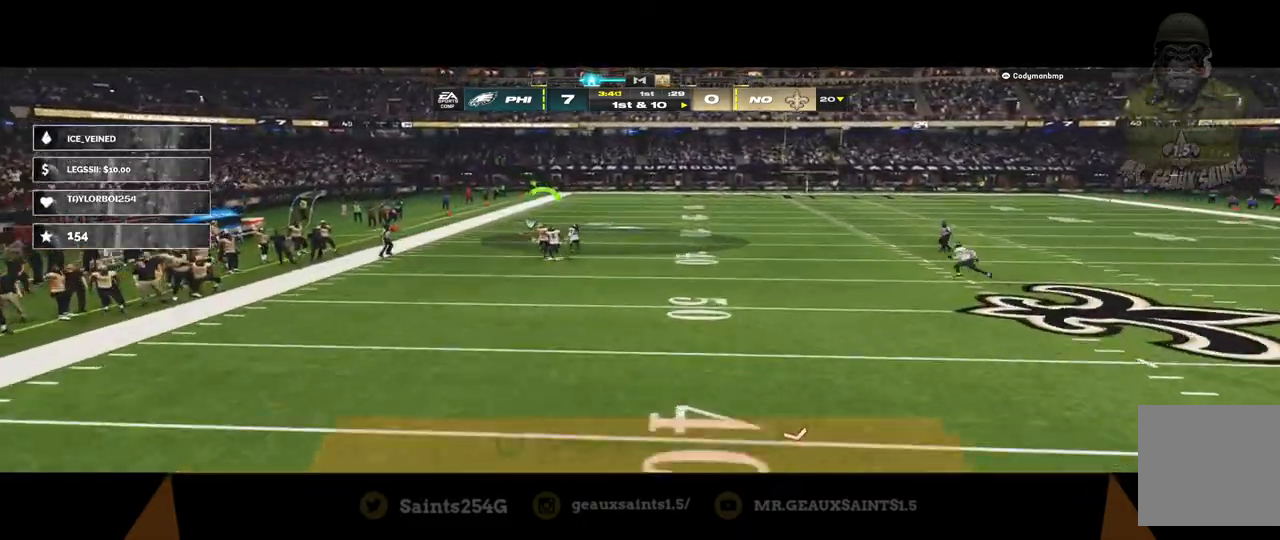
{"buttons": ["Y", "R2", "L3"], "left_stick": "right", "right_stick": "center", "events": []}
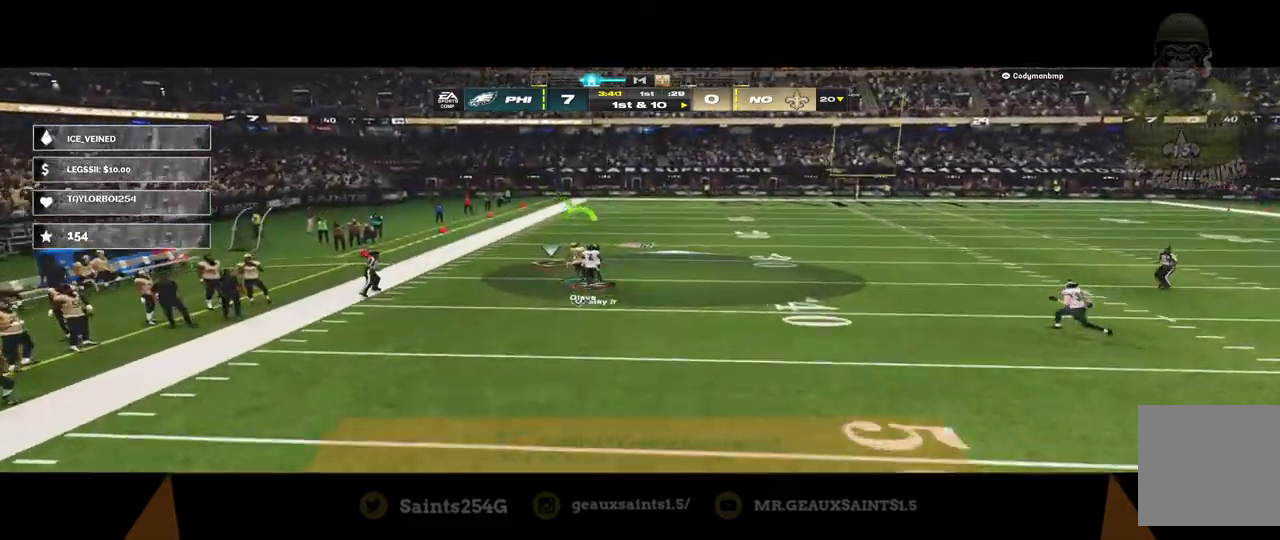
{"buttons": ["Y", "R2", "L3"], "left_stick": "right", "right_stick": "center", "events": []}
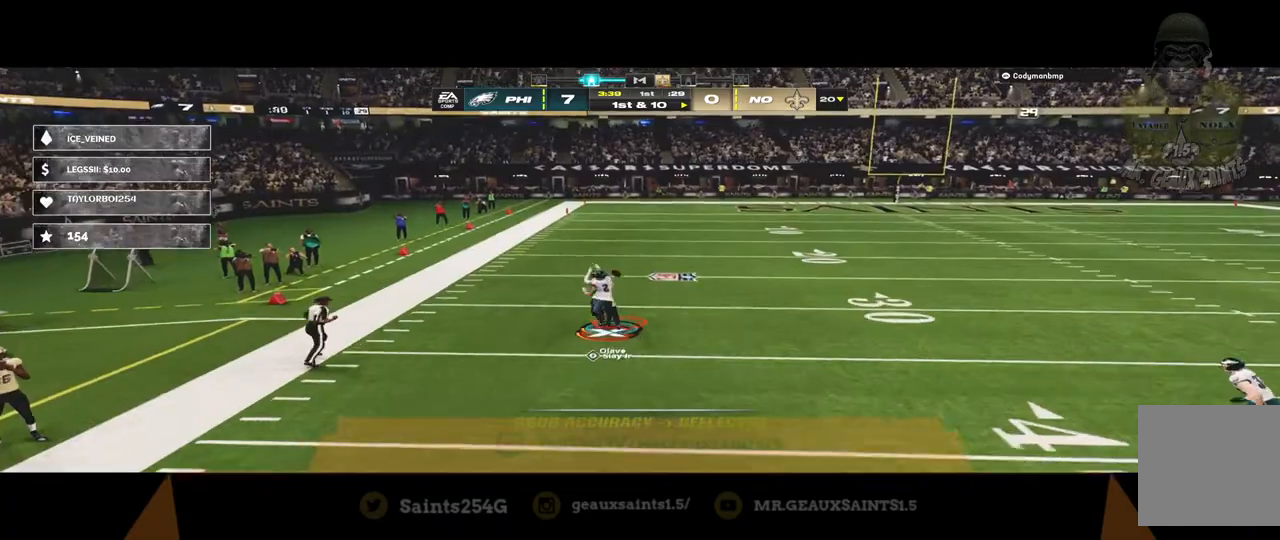
{"buttons": ["Y", "R2", "L3"], "left_stick": "right", "right_stick": "center", "events": []}
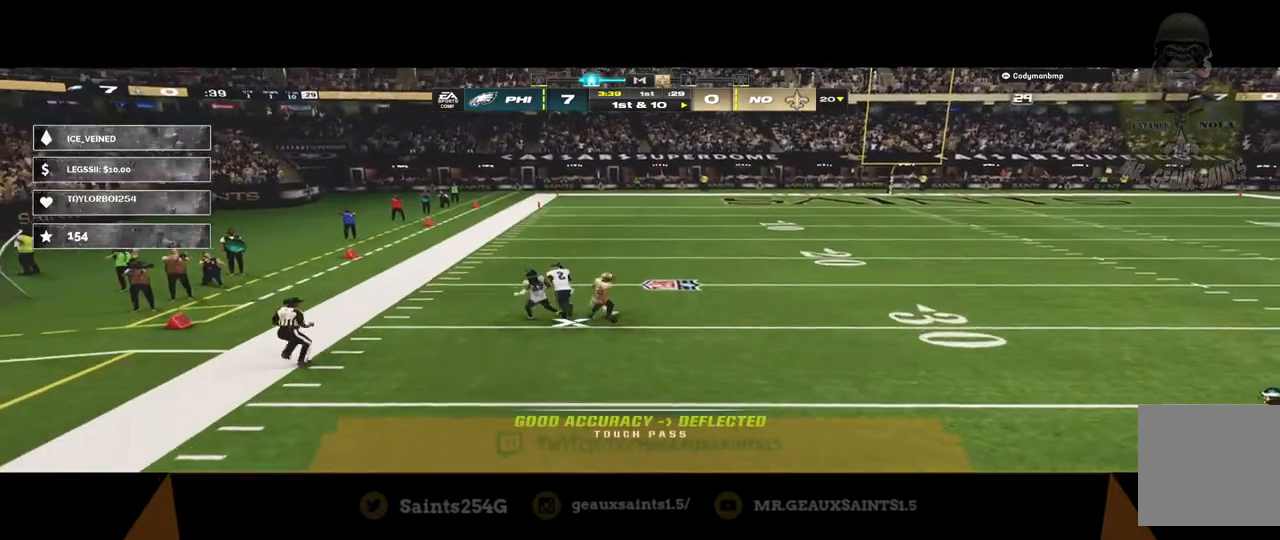
{"buttons": [], "left_stick": "center", "right_stick": "center", "events": [[100, "L3", "up"], [167, "Y", "up"], [200, "R2", "up"], [233, "left_stick", "center"], [333, "A", "down"], [433, "A", "up"]]}
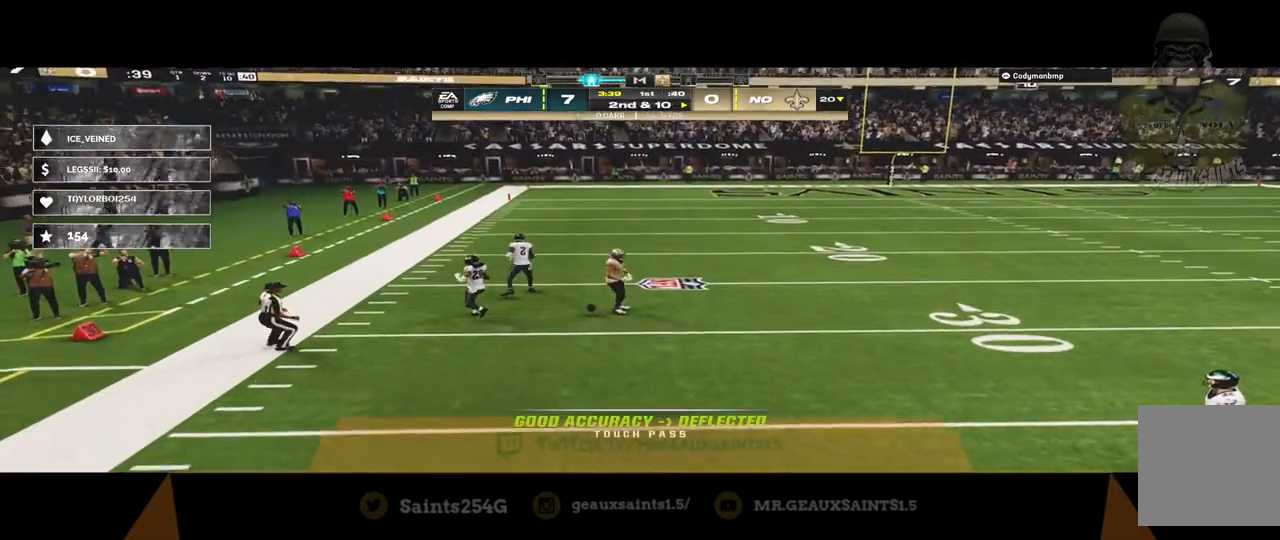
{"buttons": [], "left_stick": "center", "right_stick": "center", "events": [[33, "A", "down"], [100, "A", "up"], [167, "A", "down"], [267, "A", "up"], [300, "A", "down"], [367, "A", "up"], [433, "A", "down"], [500, "A", "up"]]}
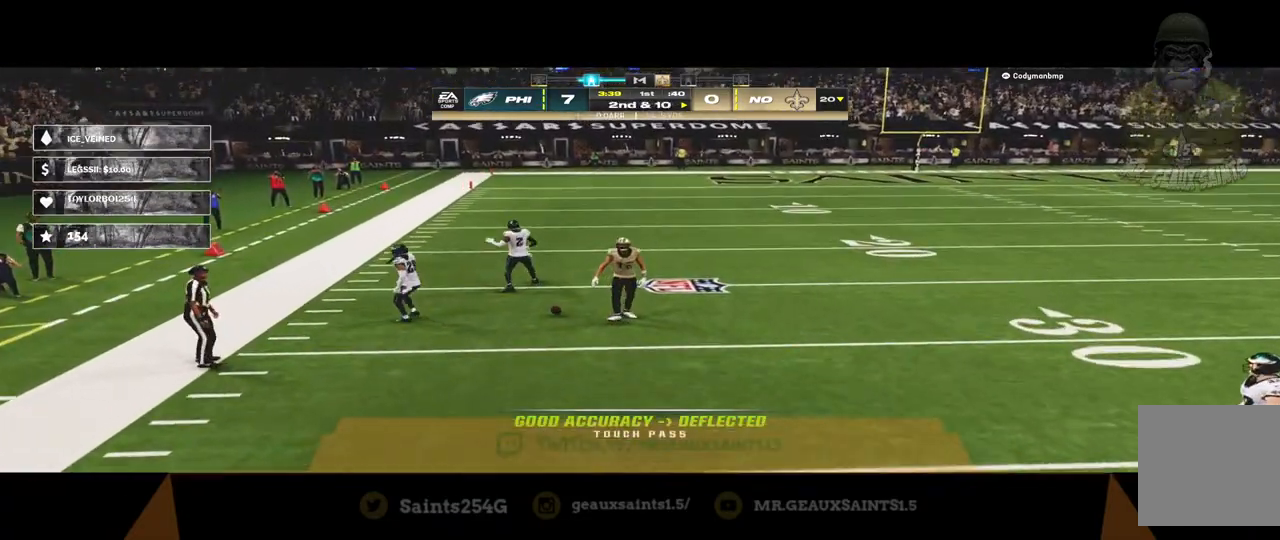
{"buttons": ["A"], "left_stick": "center", "right_stick": "center", "events": [[67, "A", "down"], [133, "A", "up"], [167, "A", "down"], [267, "A", "up"], [333, "A", "down"], [433, "A", "up"], [500, "A", "down"]]}
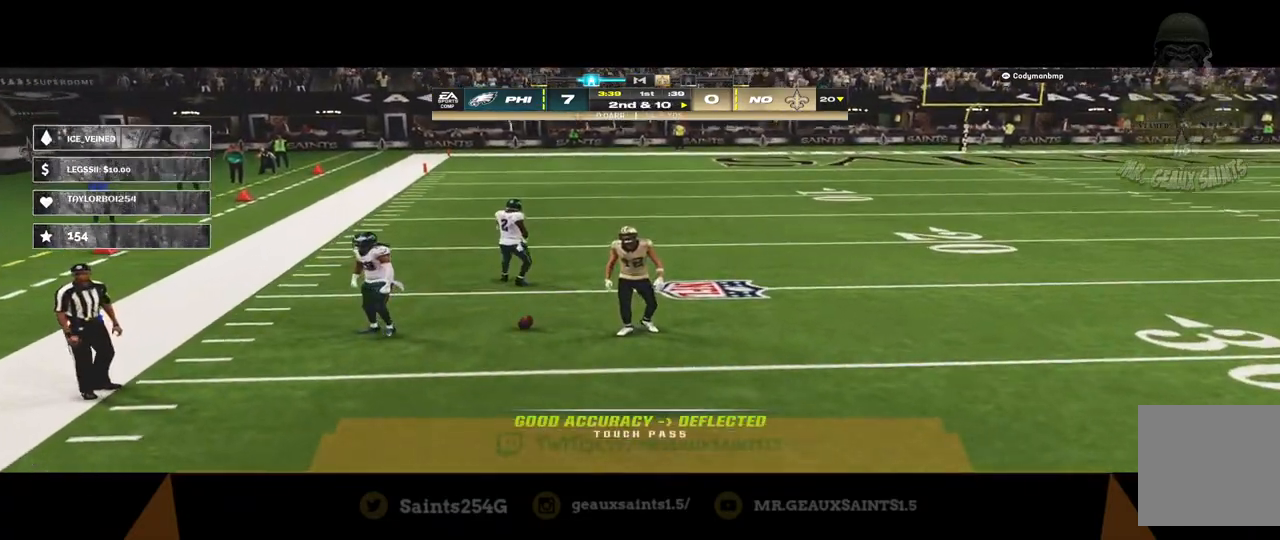
{"buttons": [], "left_stick": "center", "right_stick": "center", "events": [[67, "A", "up"], [133, "A", "down"], [200, "A", "up"], [400, "A", "down"], [433, "A", "up"]]}
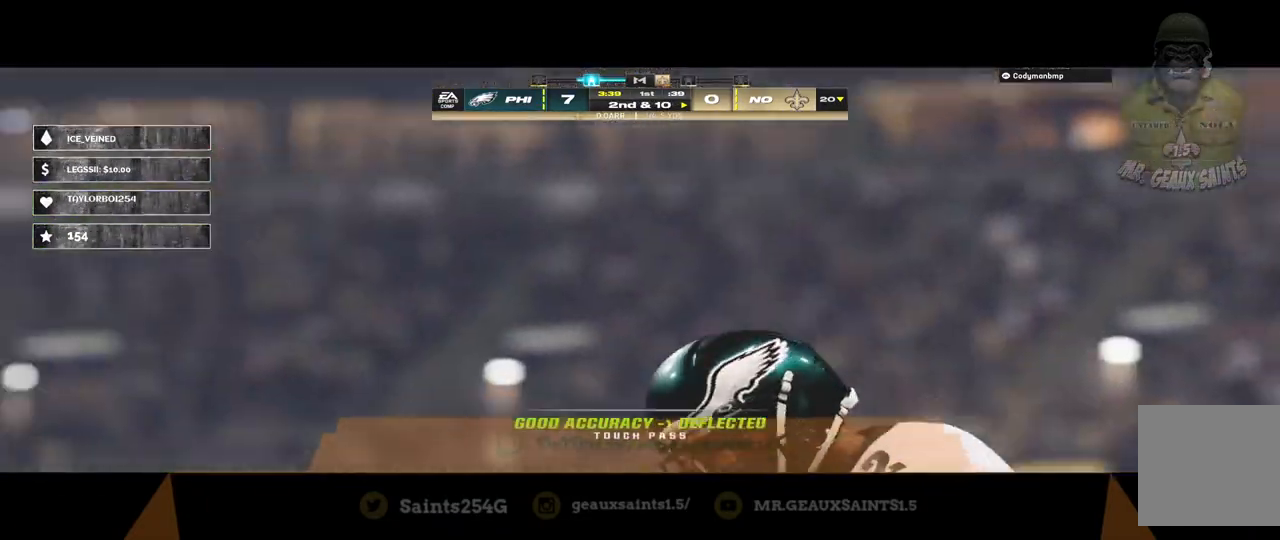
{"buttons": [], "left_stick": "center", "right_stick": "center", "events": [[33, "A", "down"], [133, "A", "up"]]}
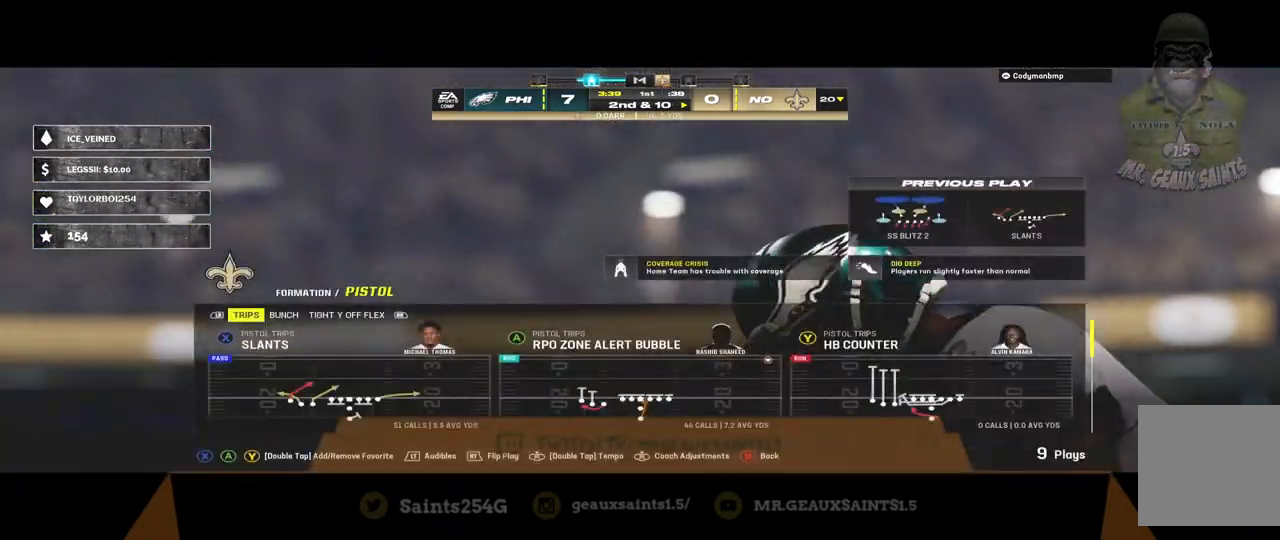
{"buttons": [], "left_stick": "center", "right_stick": "center", "events": []}
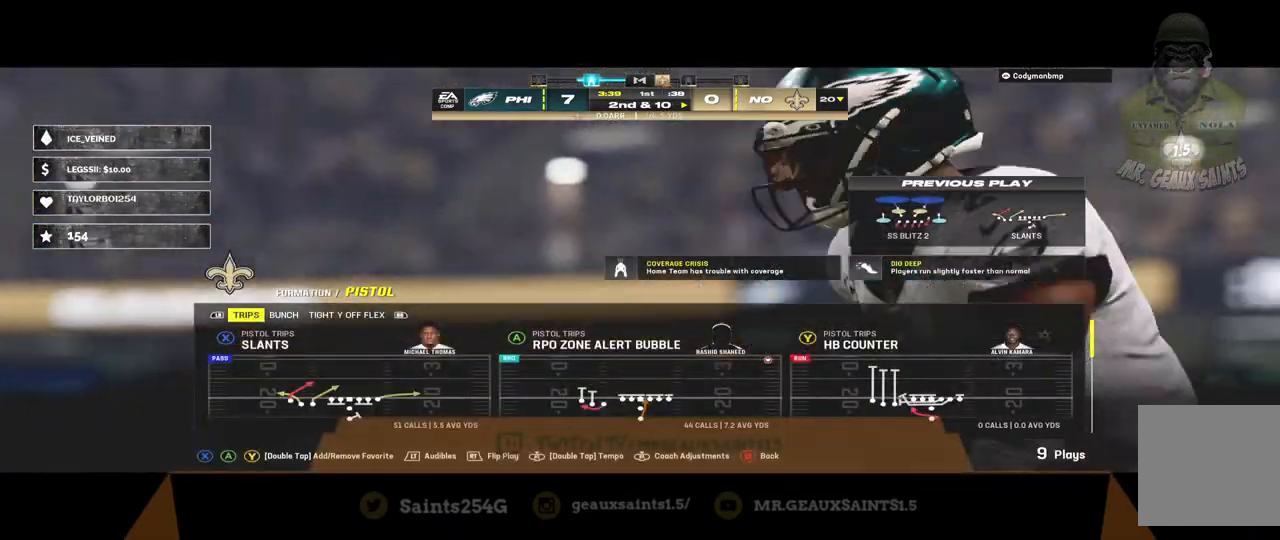
{"buttons": ["DPAD_DOWN"], "left_stick": "center", "right_stick": "center", "events": [[133, "DPAD_DOWN", "down"], [300, "DPAD_DOWN", "up"], [400, "DPAD_DOWN", "down"]]}
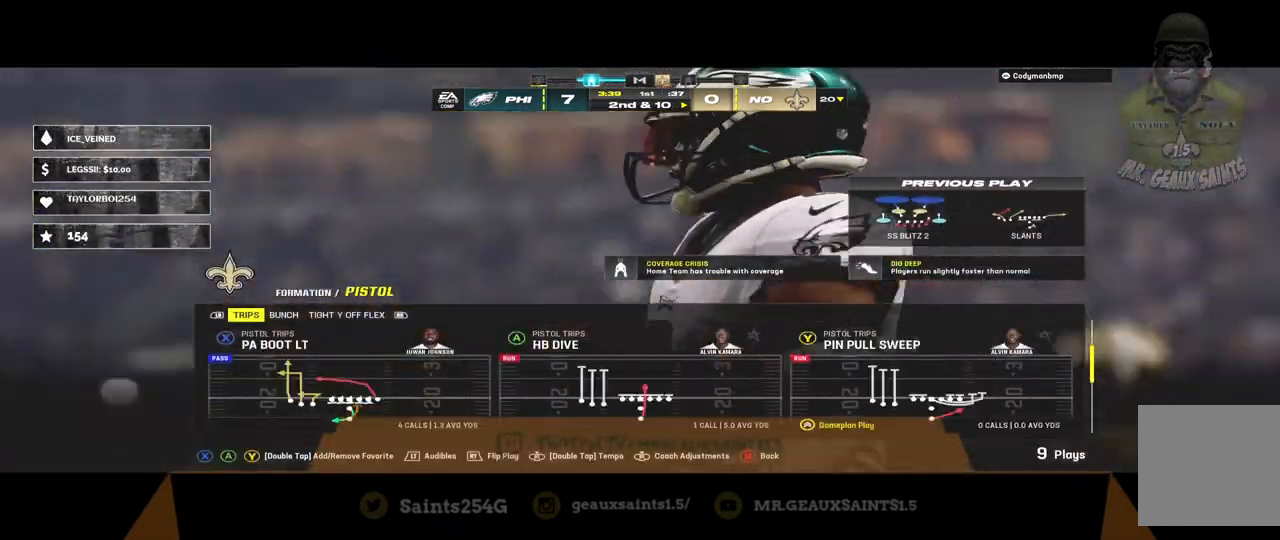
{"buttons": [], "left_stick": "center", "right_stick": "center", "events": [[33, "DPAD_DOWN", "up"], [133, "DPAD_DOWN", "down"], [300, "DPAD_DOWN", "up"]]}
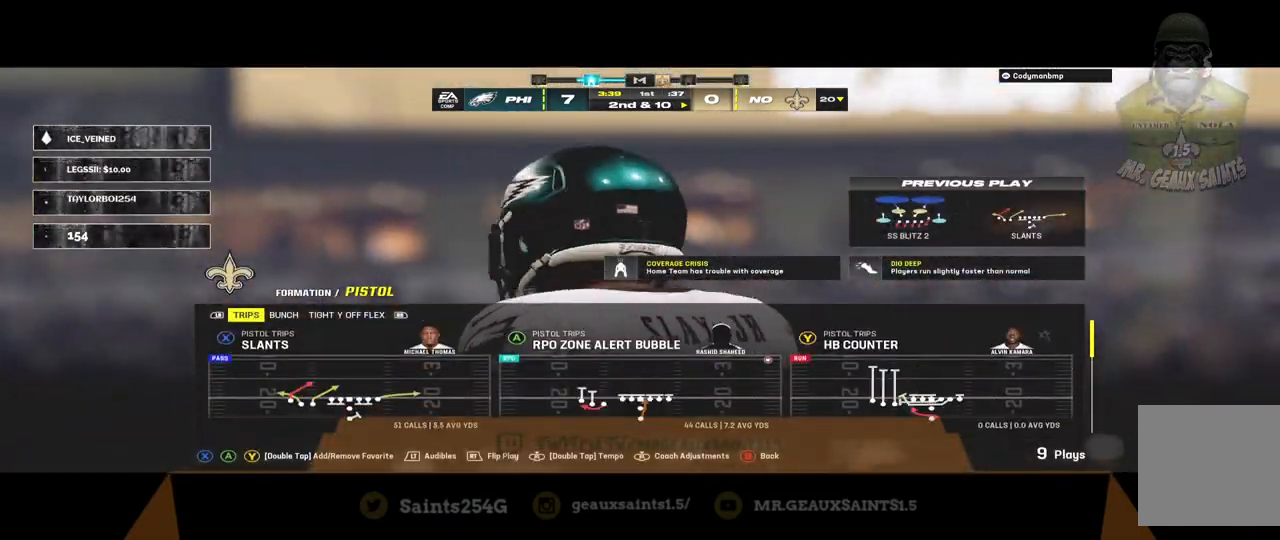
{"buttons": ["DPAD_UP"], "left_stick": "center", "right_stick": "center", "events": [[400, "DPAD_UP", "down"]]}